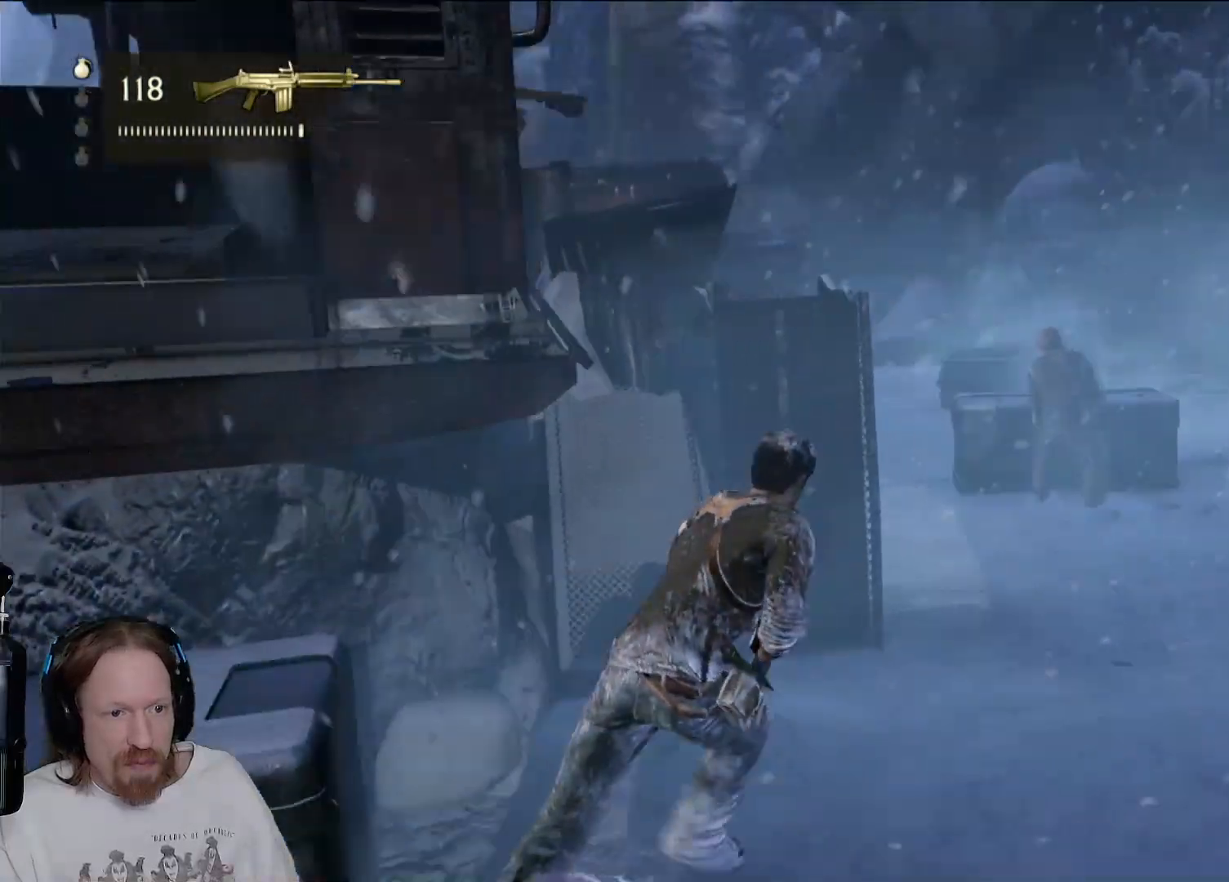
Gameplay with a controller (PlayStation layout); each line is a JSON object with the inputs held at the frame after it. "events" lists button and stick changes between this image and that frame as [ms after this image, input, new state], when the widget could be followed in between. Not read: R3.
{"buttons": [], "left_stick": "up-right", "right_stick": "center", "events": []}
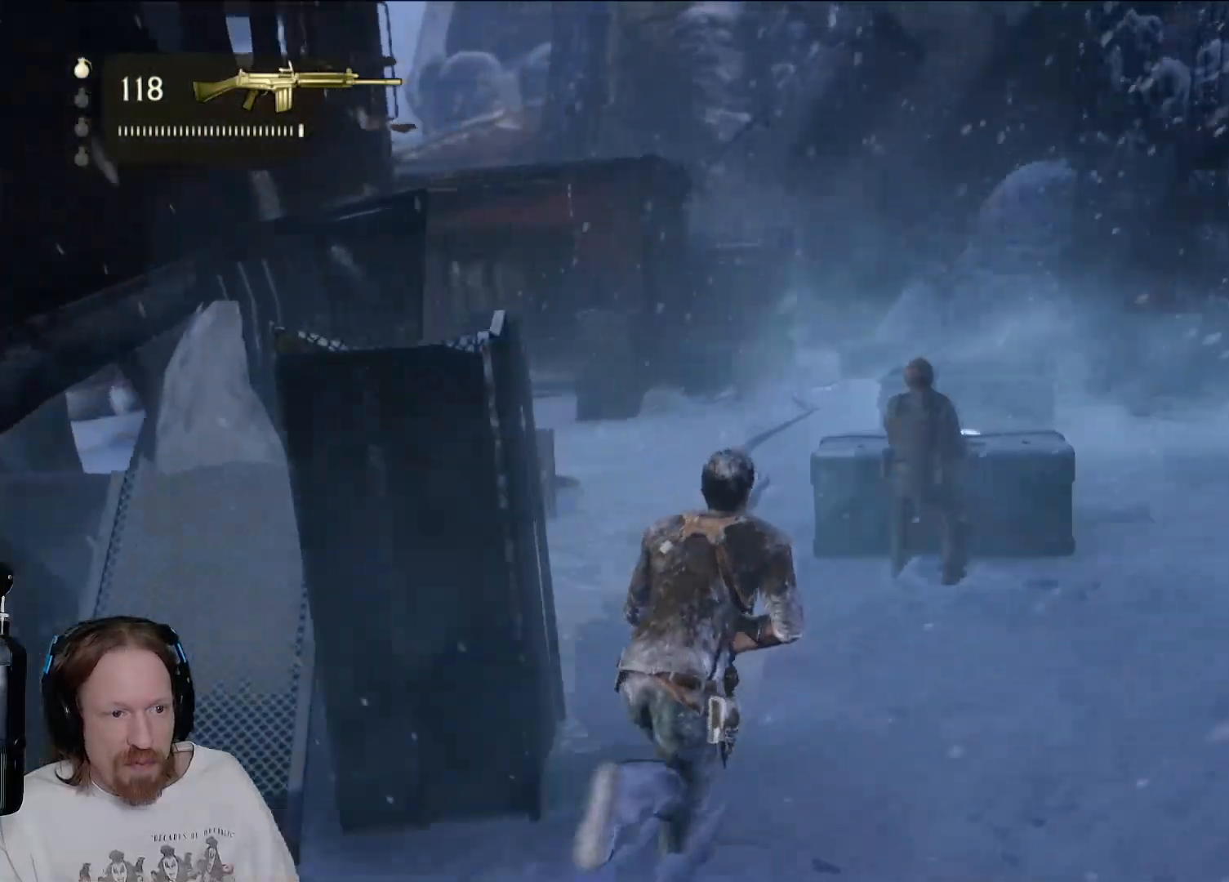
{"buttons": ["SQUARE"], "left_stick": "up-right", "right_stick": "center", "events": [[217, "SQUARE", "down"], [333, "SQUARE", "up"], [417, "SQUARE", "down"]]}
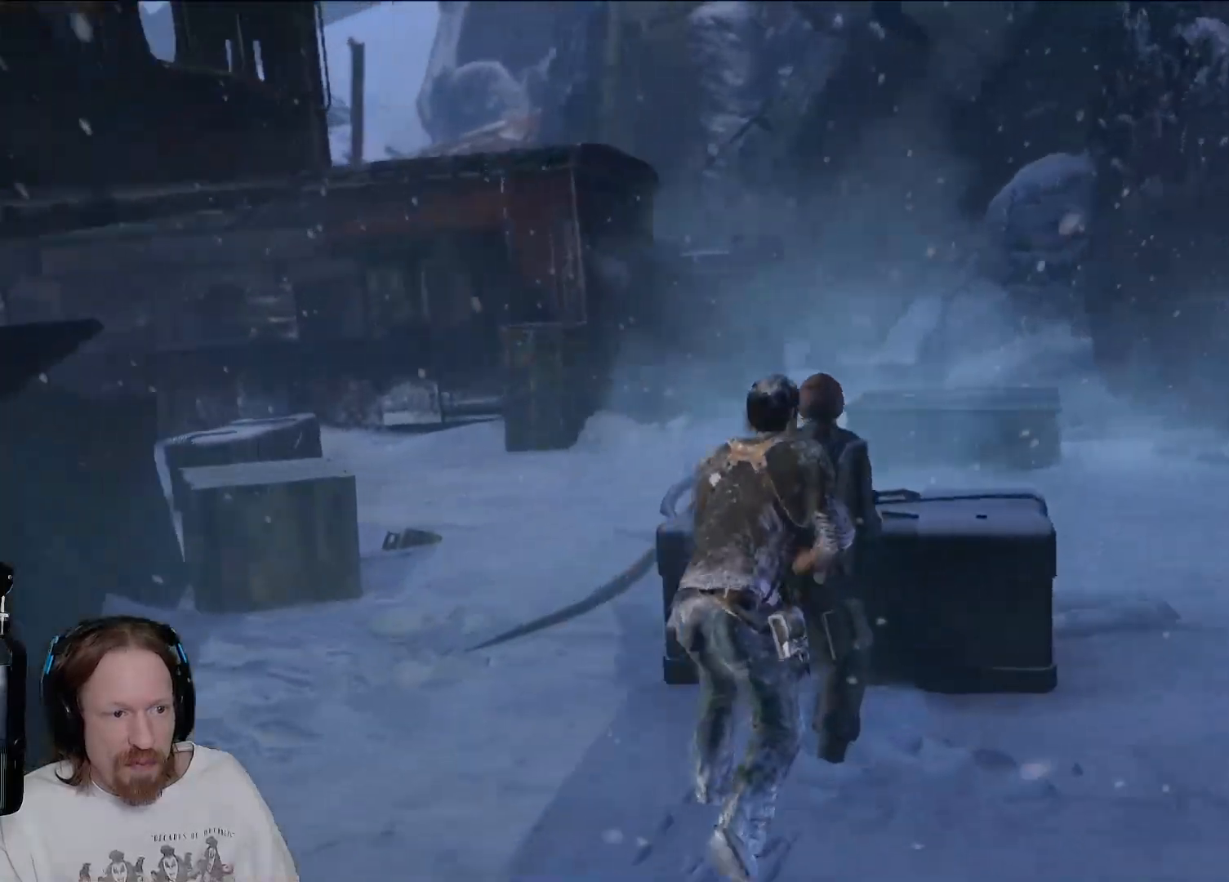
{"buttons": ["SQUARE"], "left_stick": "center", "right_stick": "center", "events": [[17, "SQUARE", "up"], [100, "SQUARE", "down"], [200, "SQUARE", "up"], [283, "SQUARE", "down"], [283, "left_stick", "center"], [383, "SQUARE", "up"], [467, "SQUARE", "down"]]}
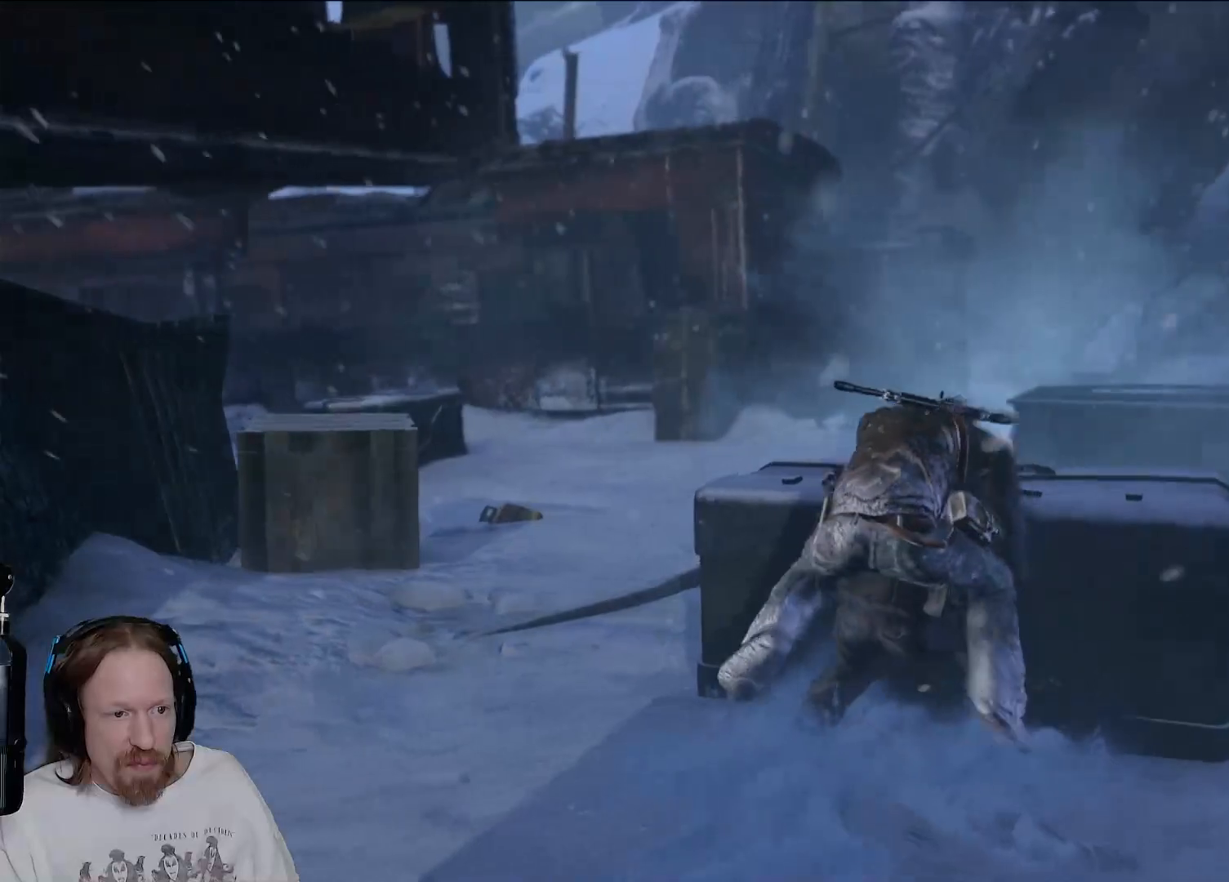
{"buttons": ["SQUARE"], "left_stick": "up-right", "right_stick": "center", "events": [[83, "SQUARE", "up"], [167, "SQUARE", "down"], [300, "SQUARE", "up"], [400, "SQUARE", "down"], [417, "left_stick", "up-right"]]}
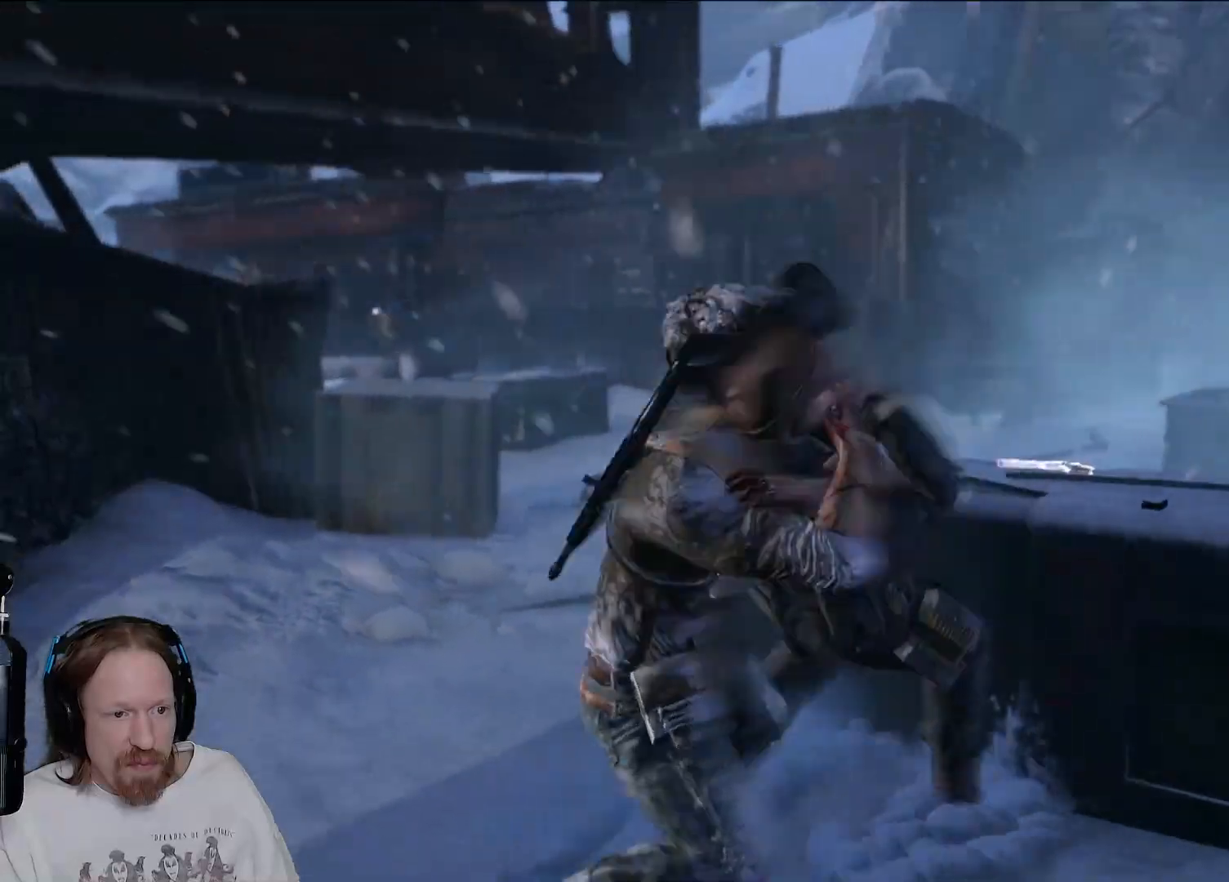
{"buttons": [], "left_stick": "center", "right_stick": "right", "events": [[50, "SQUARE", "up"], [417, "left_stick", "center"], [417, "right_stick", "right"]]}
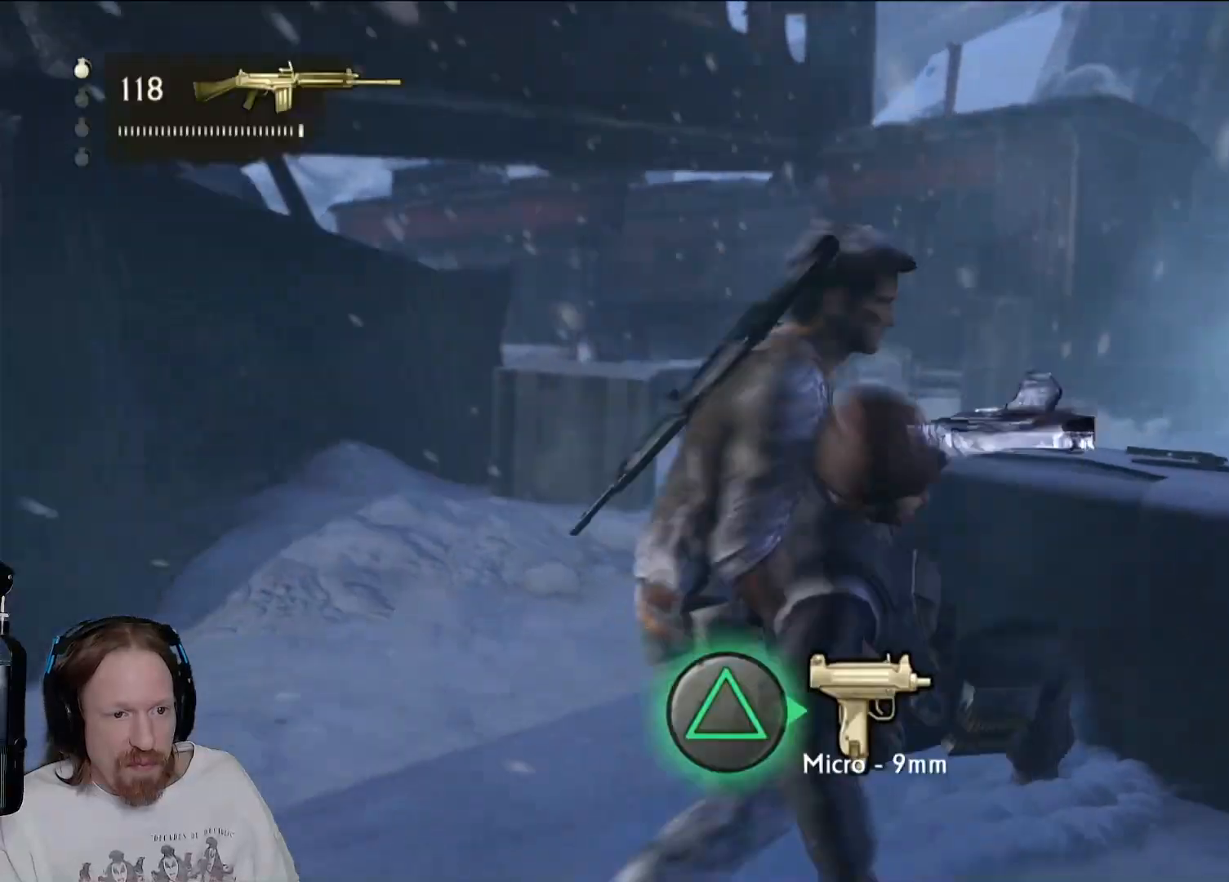
{"buttons": [], "left_stick": "center", "right_stick": "center", "events": [[50, "right_stick", "center"], [167, "left_stick", "right"], [300, "left_stick", "center"]]}
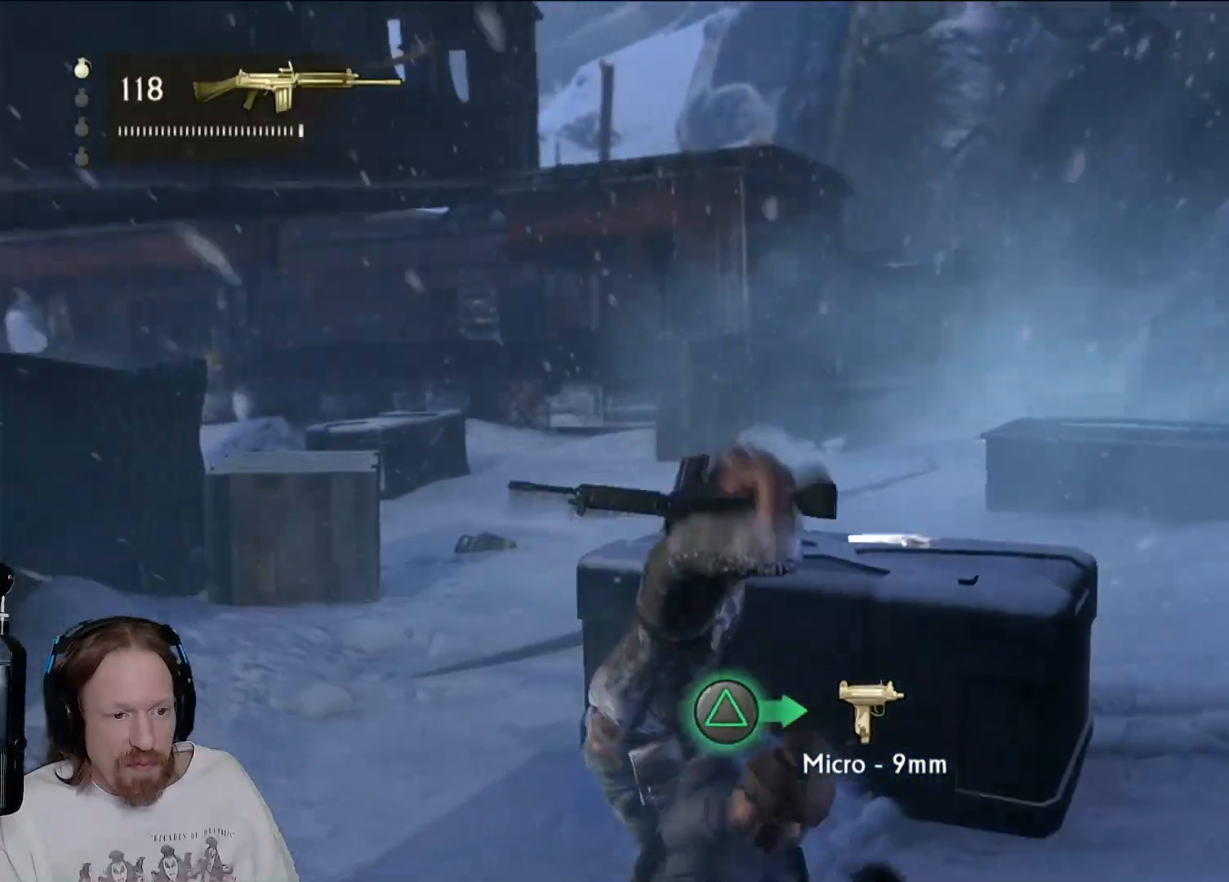
{"buttons": [], "left_stick": "up-left", "right_stick": "center", "events": [[117, "left_stick", "up-left"]]}
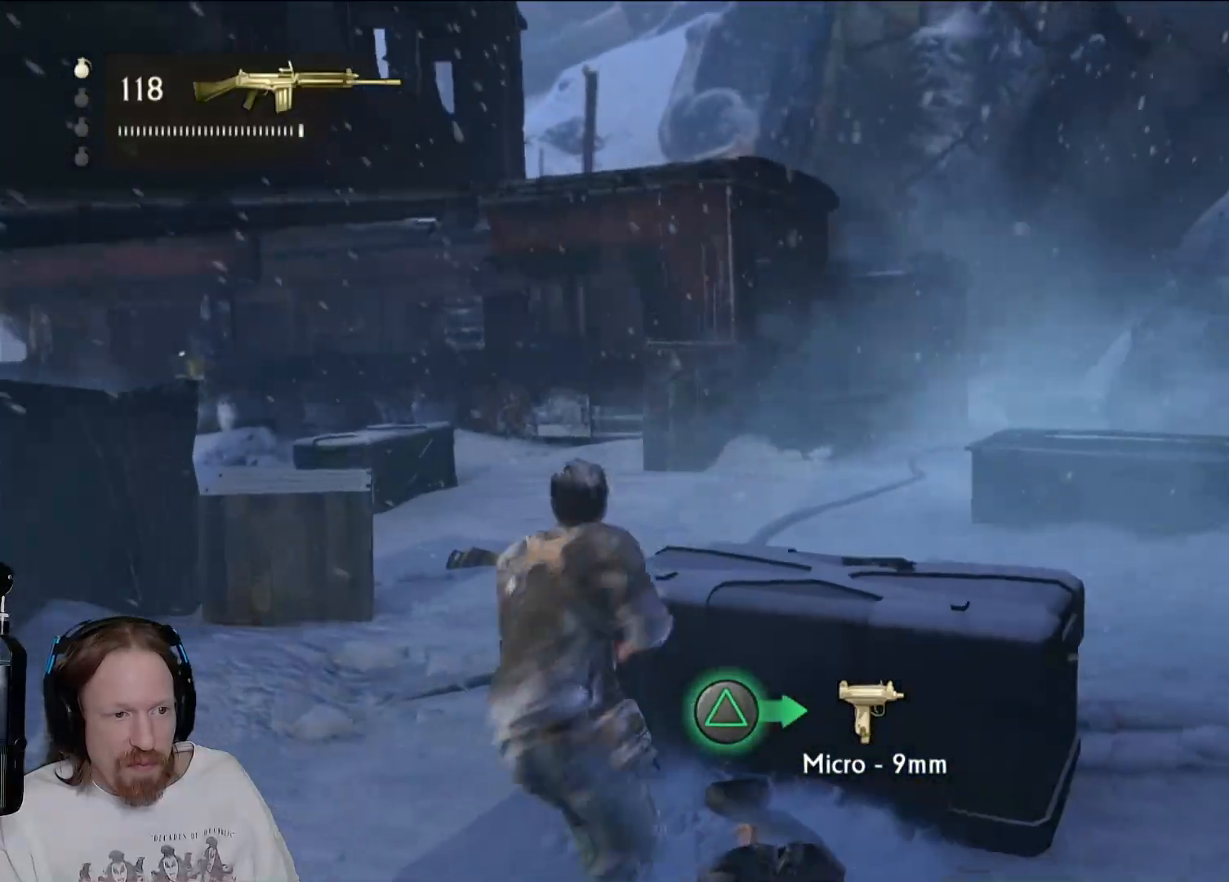
{"buttons": [], "left_stick": "up", "right_stick": "center", "events": [[83, "left_stick", "up"], [167, "right_stick", "down"], [317, "right_stick", "center"]]}
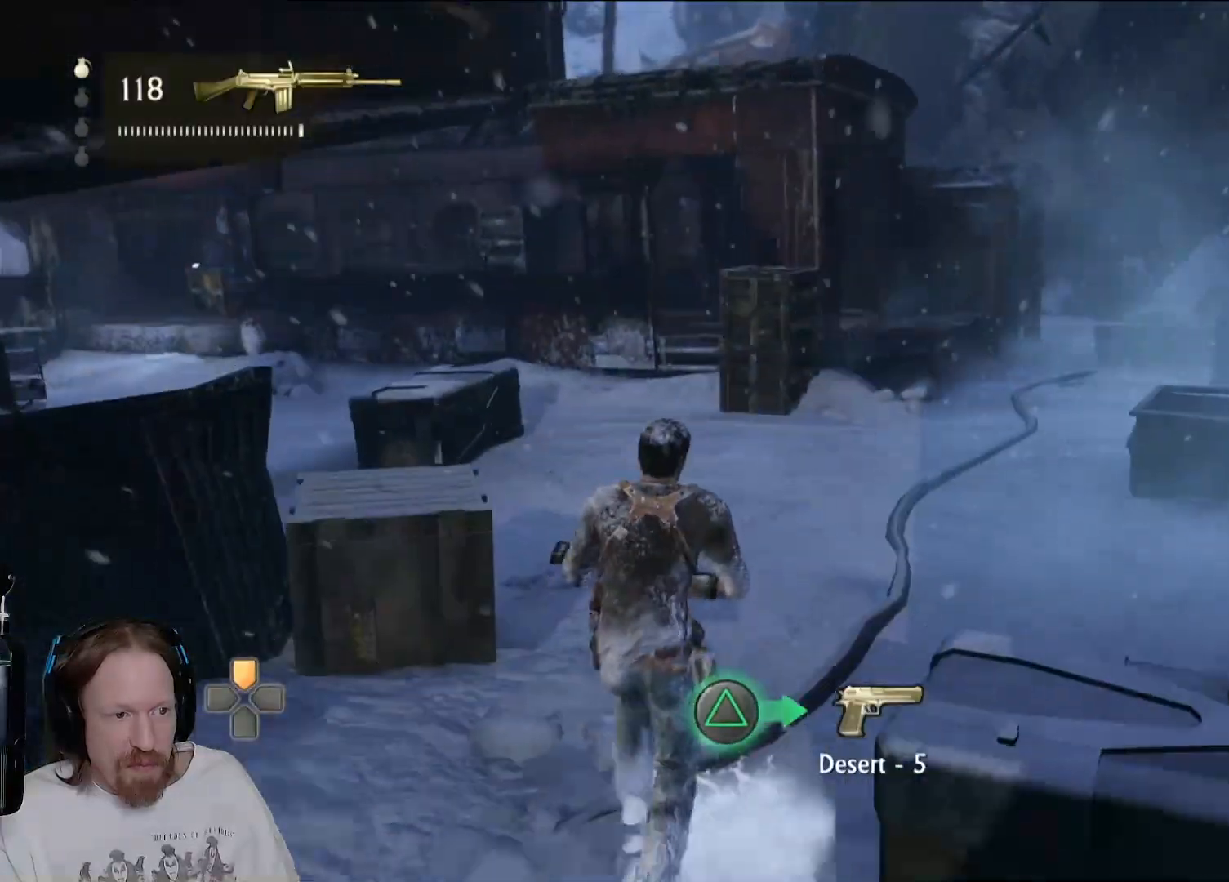
{"buttons": [], "left_stick": "up", "right_stick": "left", "events": [[433, "right_stick", "left"]]}
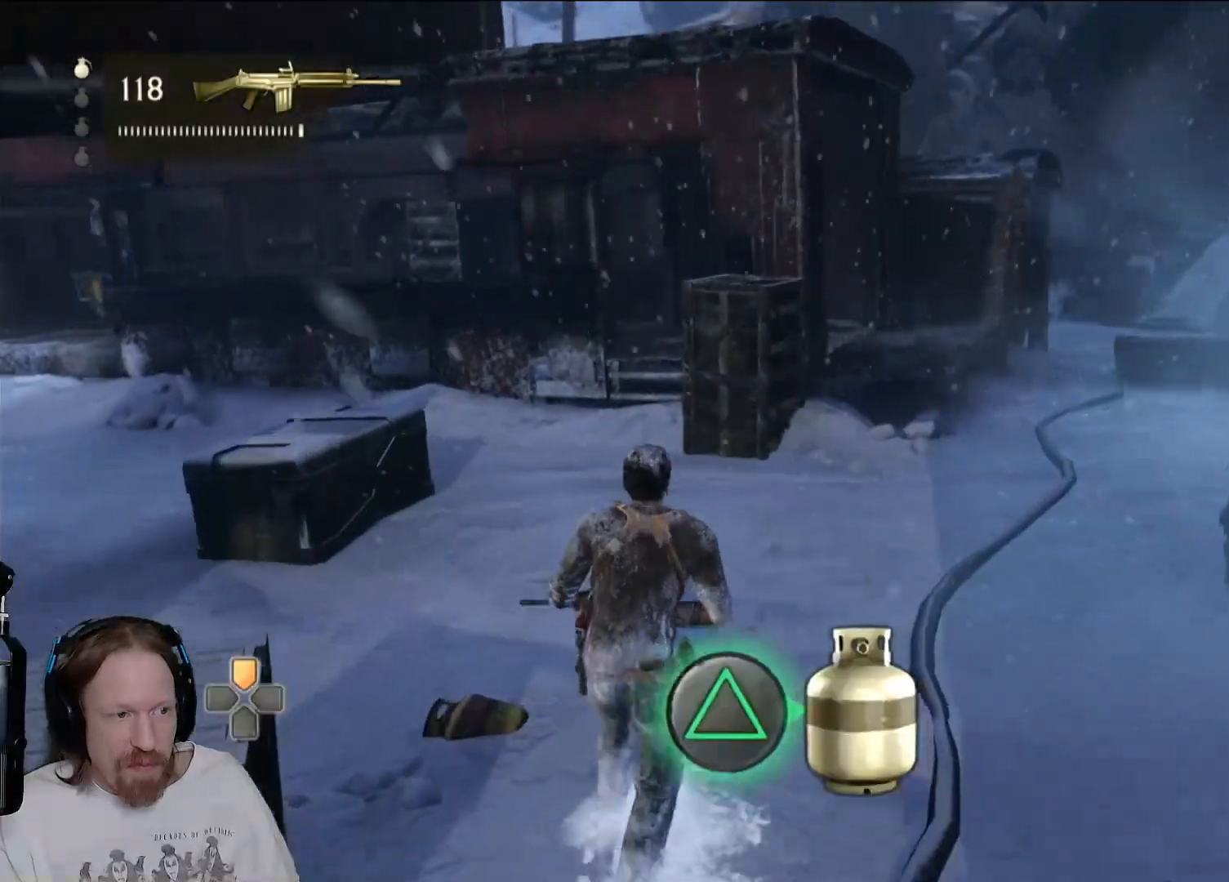
{"buttons": [], "left_stick": "up-right", "right_stick": "center", "events": [[50, "left_stick", "up-right"], [317, "right_stick", "center"]]}
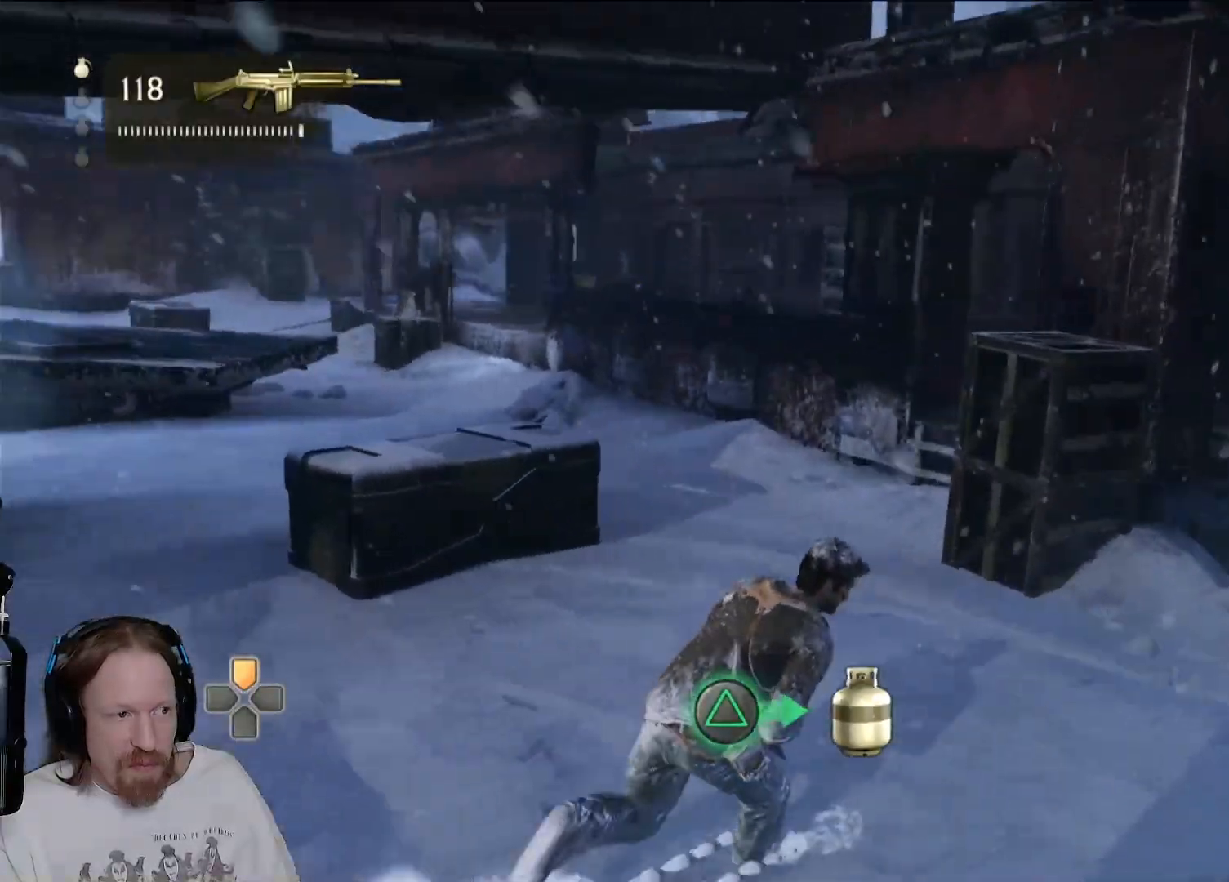
{"buttons": [], "left_stick": "up-right", "right_stick": "center", "events": [[233, "right_stick", "right"], [467, "right_stick", "center"]]}
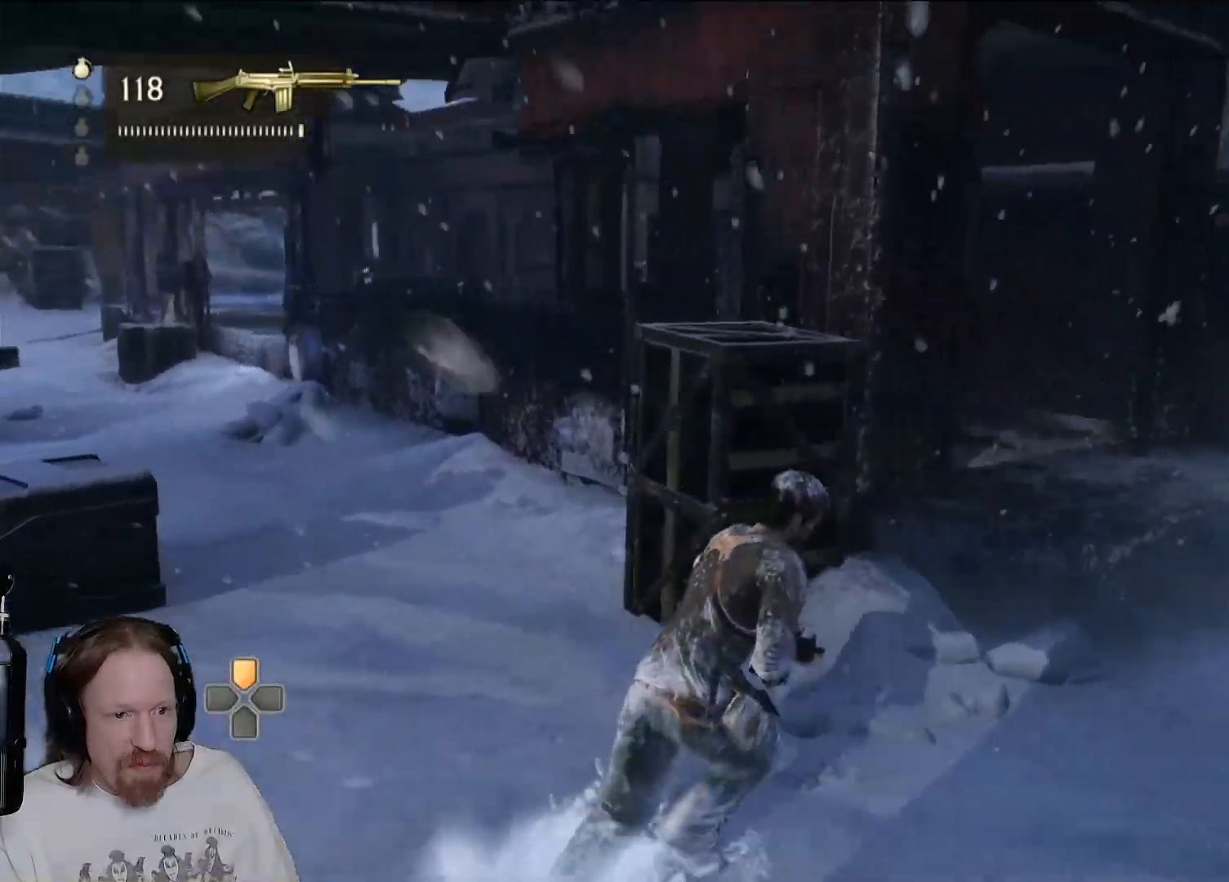
{"buttons": [], "left_stick": "up-right", "right_stick": "center", "events": []}
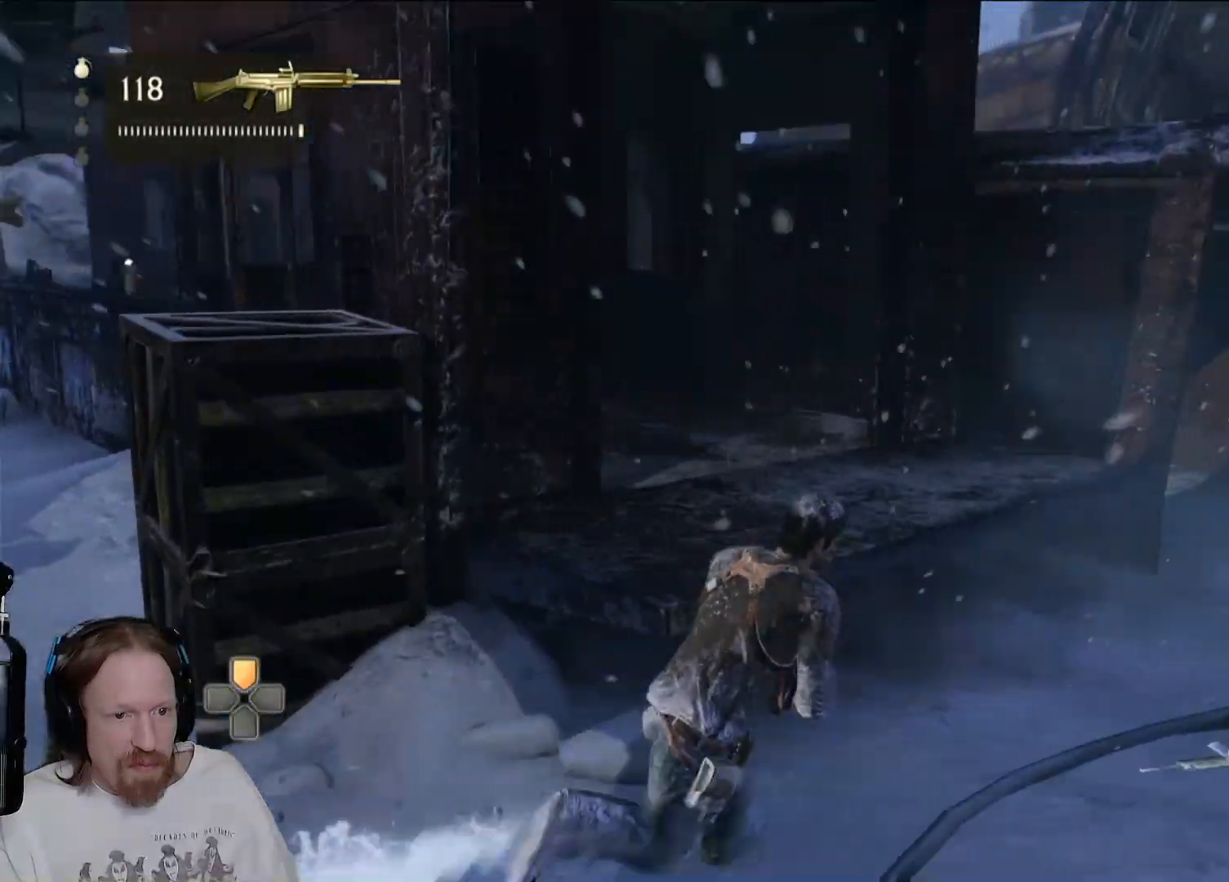
{"buttons": [], "left_stick": "up-right", "right_stick": "center", "events": [[183, "right_stick", "right"], [333, "right_stick", "center"]]}
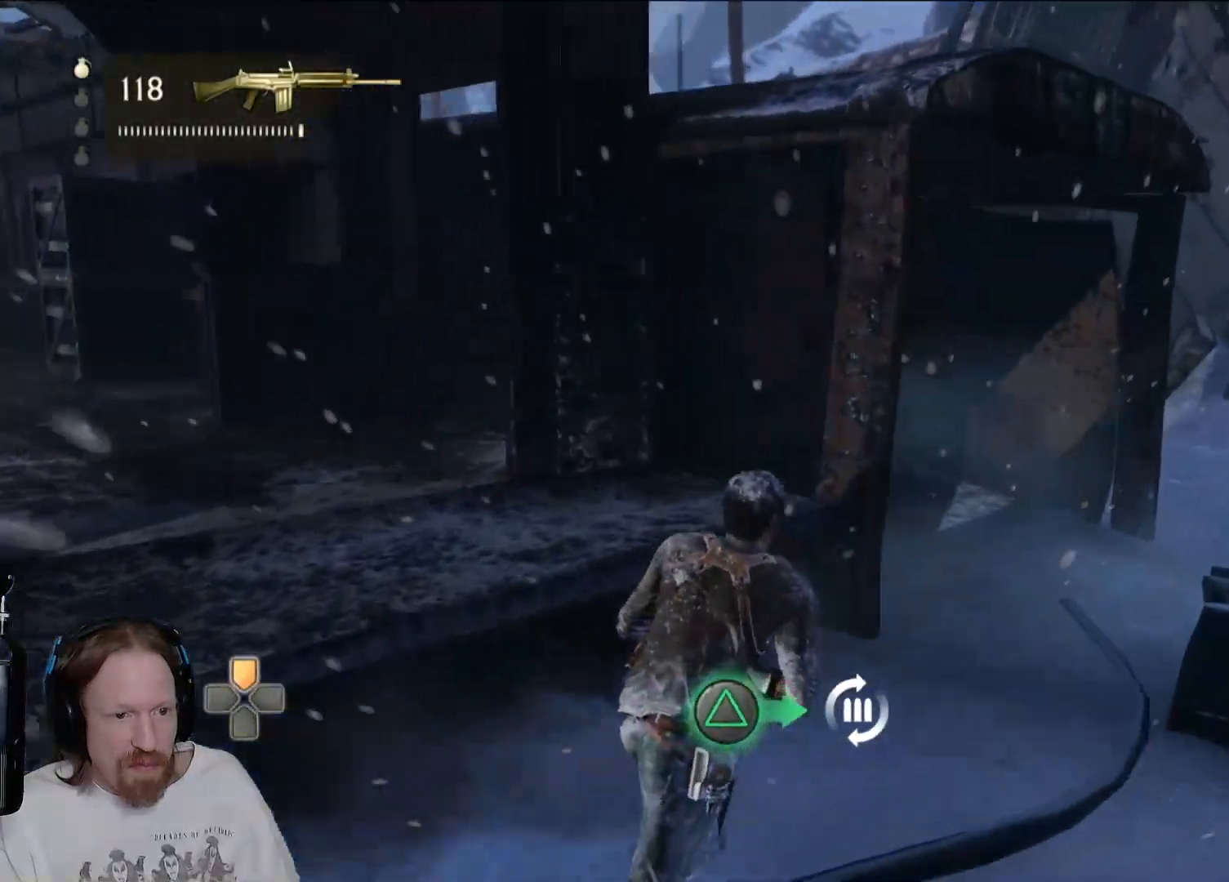
{"buttons": [], "left_stick": "up", "right_stick": "center", "events": [[283, "right_stick", "left"], [367, "left_stick", "up"], [500, "right_stick", "center"]]}
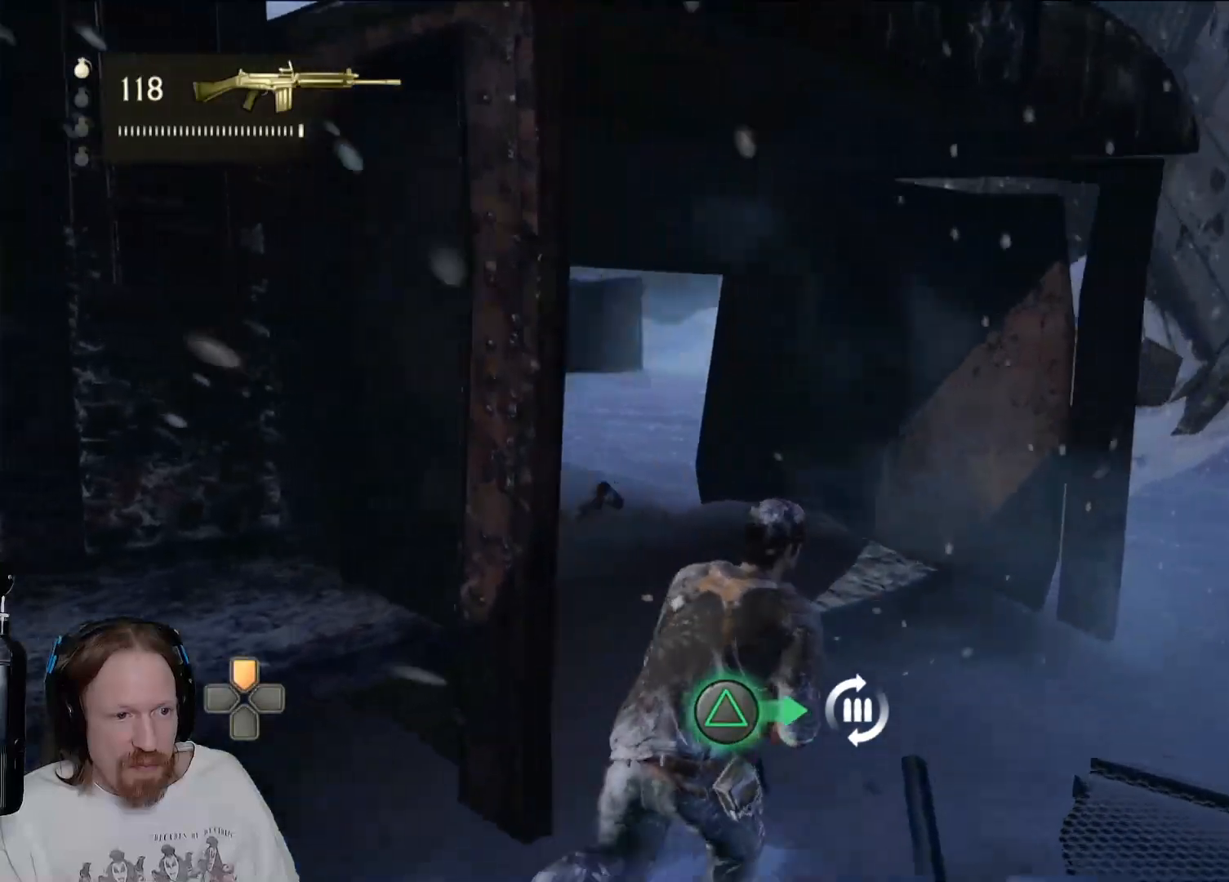
{"buttons": [], "left_stick": "up-left", "right_stick": "center", "events": [[467, "left_stick", "up-left"]]}
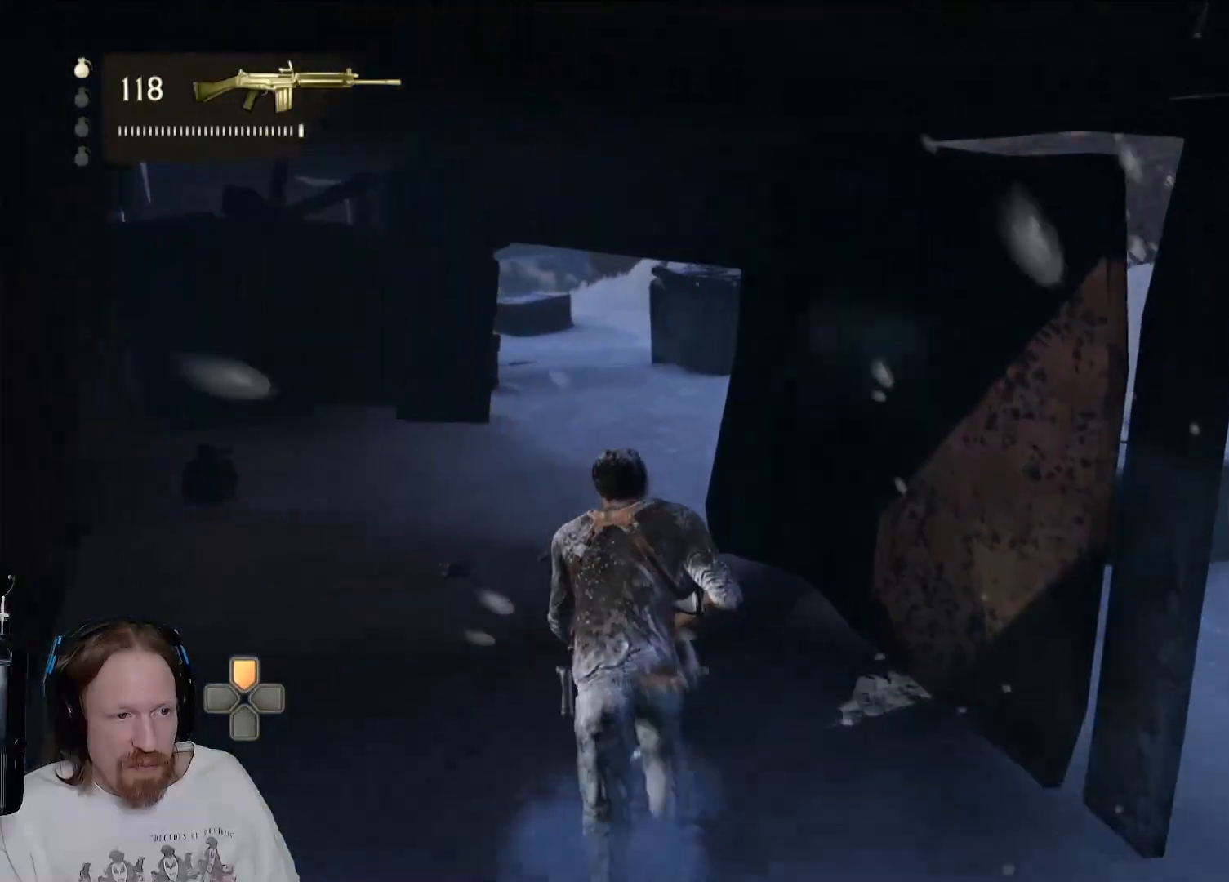
{"buttons": [], "left_stick": "up", "right_stick": "center", "events": [[283, "left_stick", "up"]]}
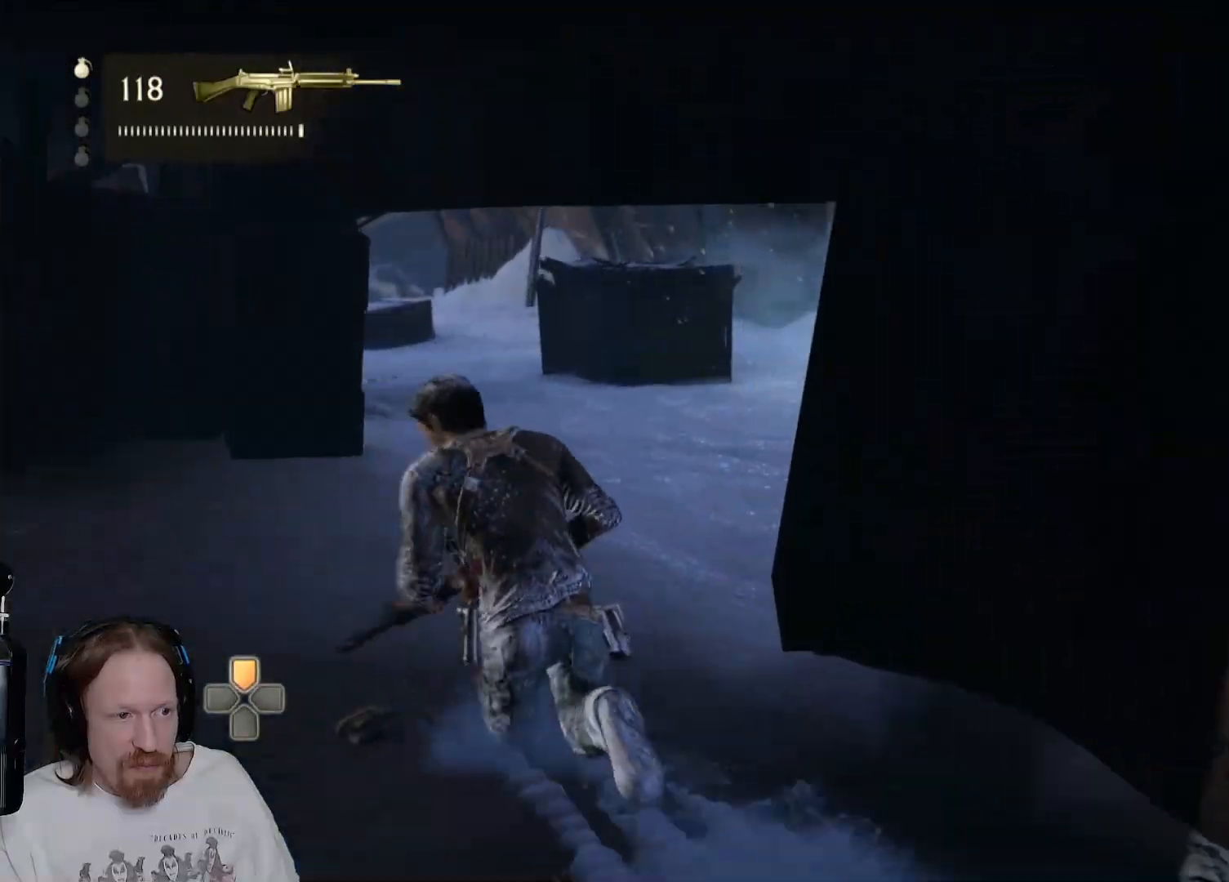
{"buttons": [], "left_stick": "up", "right_stick": "center", "events": [[50, "right_stick", "left"], [217, "right_stick", "center"]]}
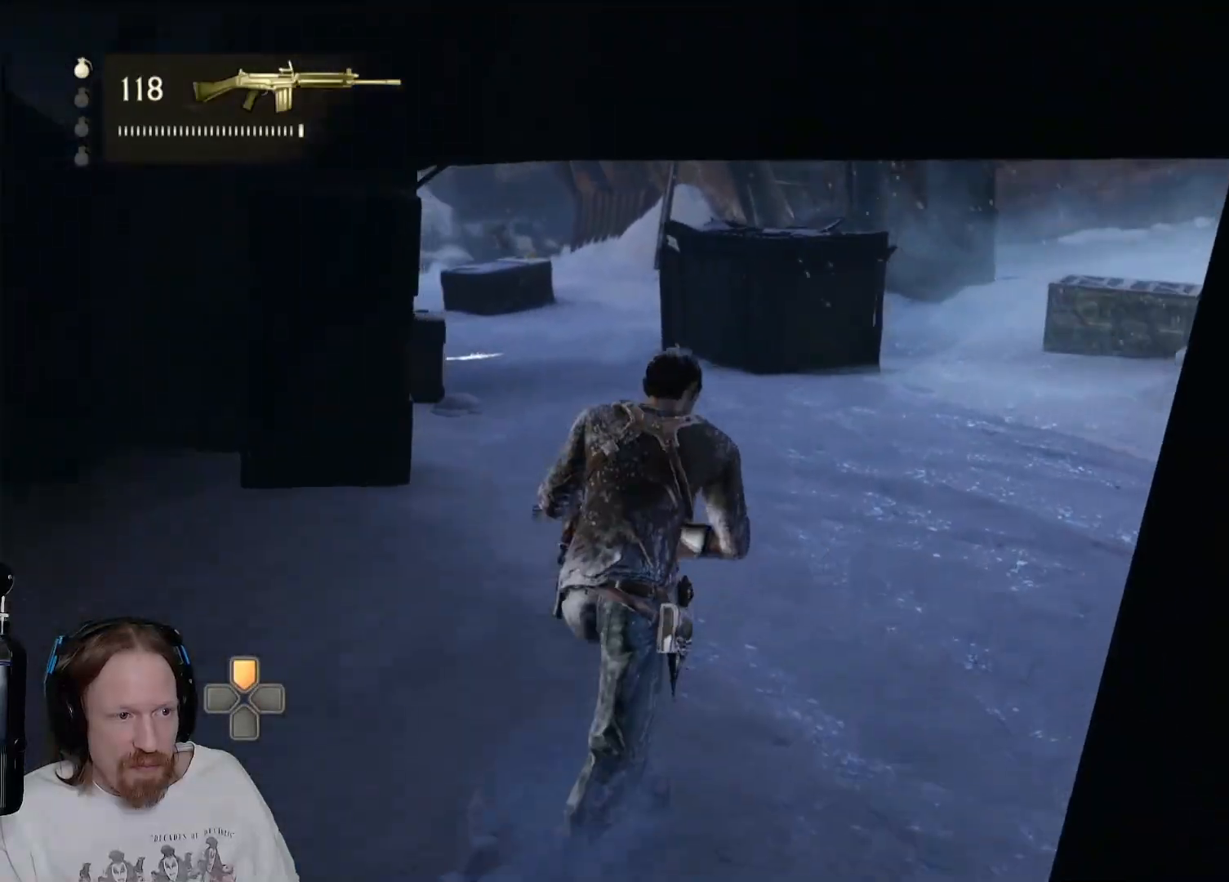
{"buttons": [], "left_stick": "up", "right_stick": "center", "events": [[83, "right_stick", "left"], [283, "right_stick", "center"]]}
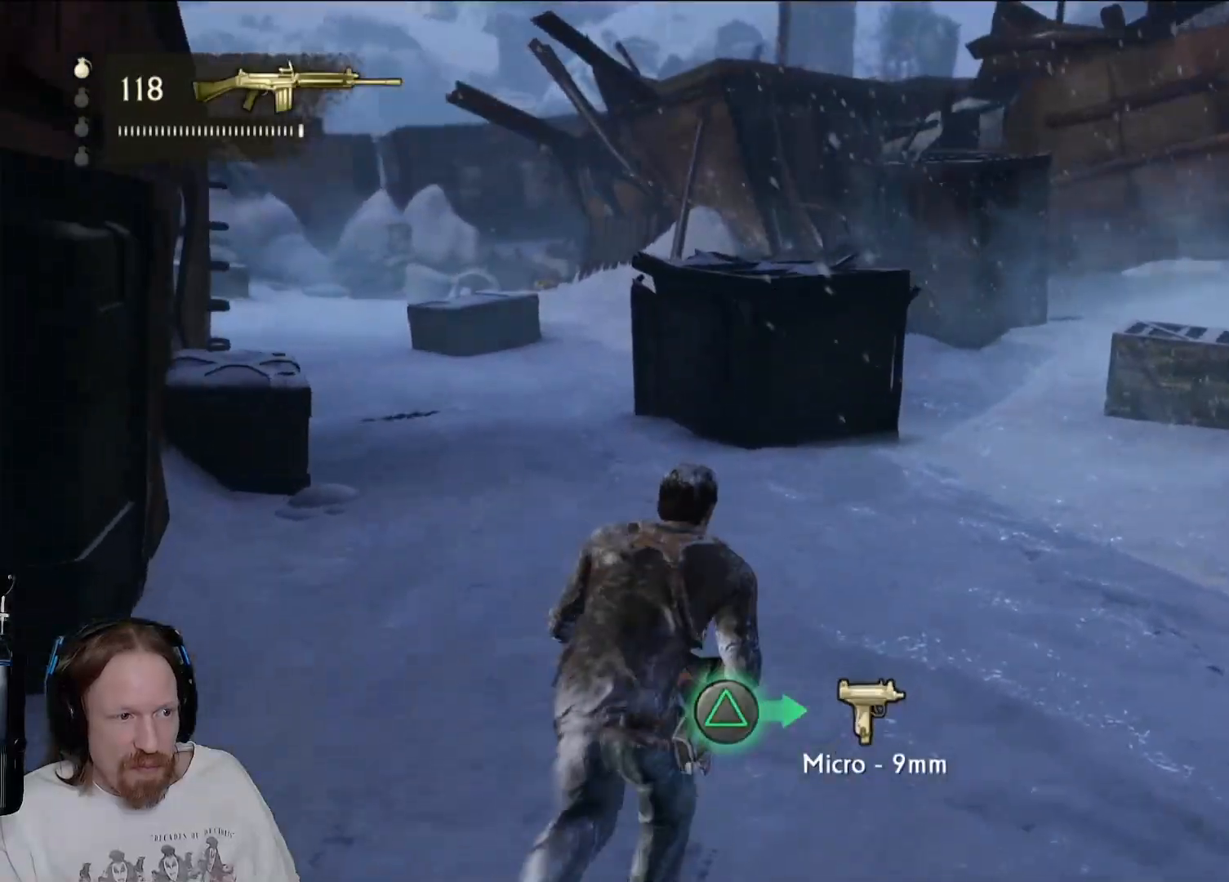
{"buttons": [], "left_stick": "up", "right_stick": "center", "events": []}
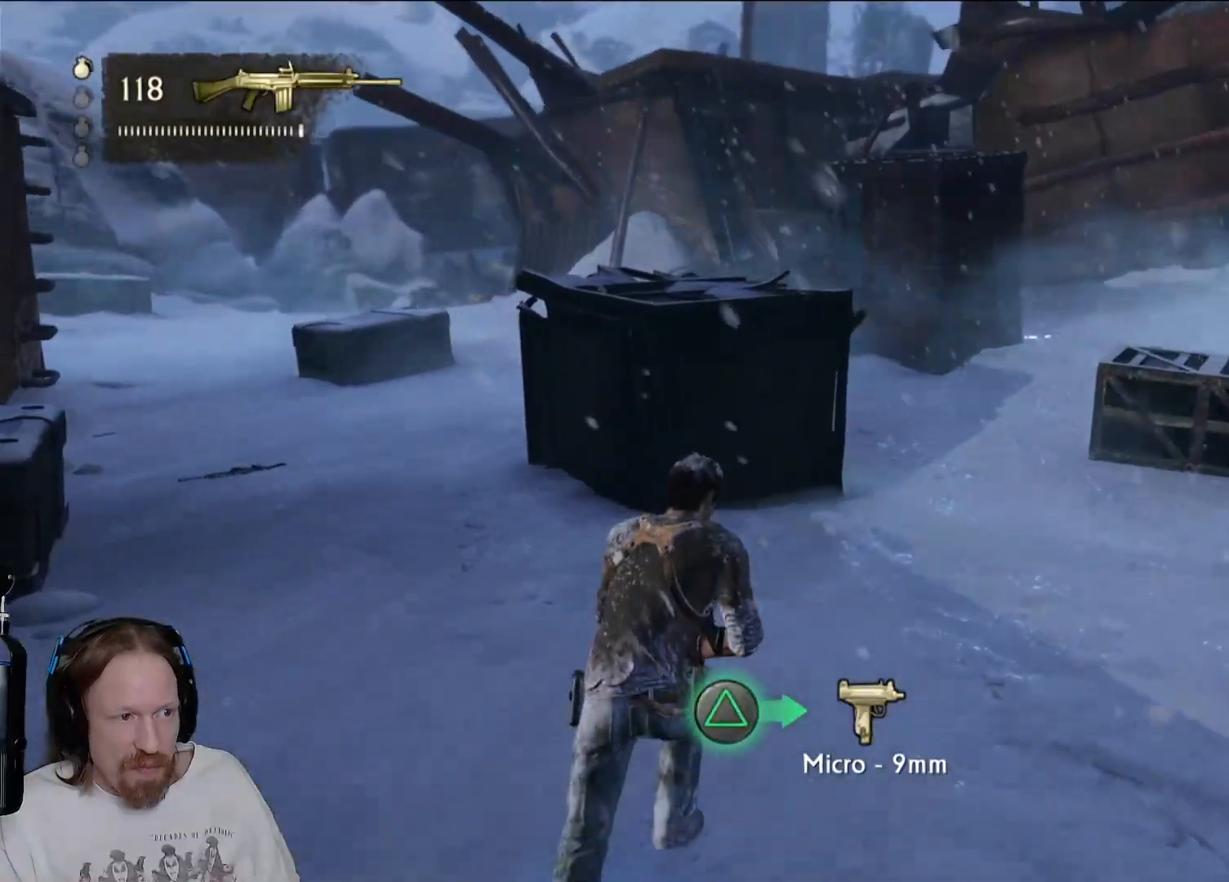
{"buttons": [], "left_stick": "up", "right_stick": "center", "events": []}
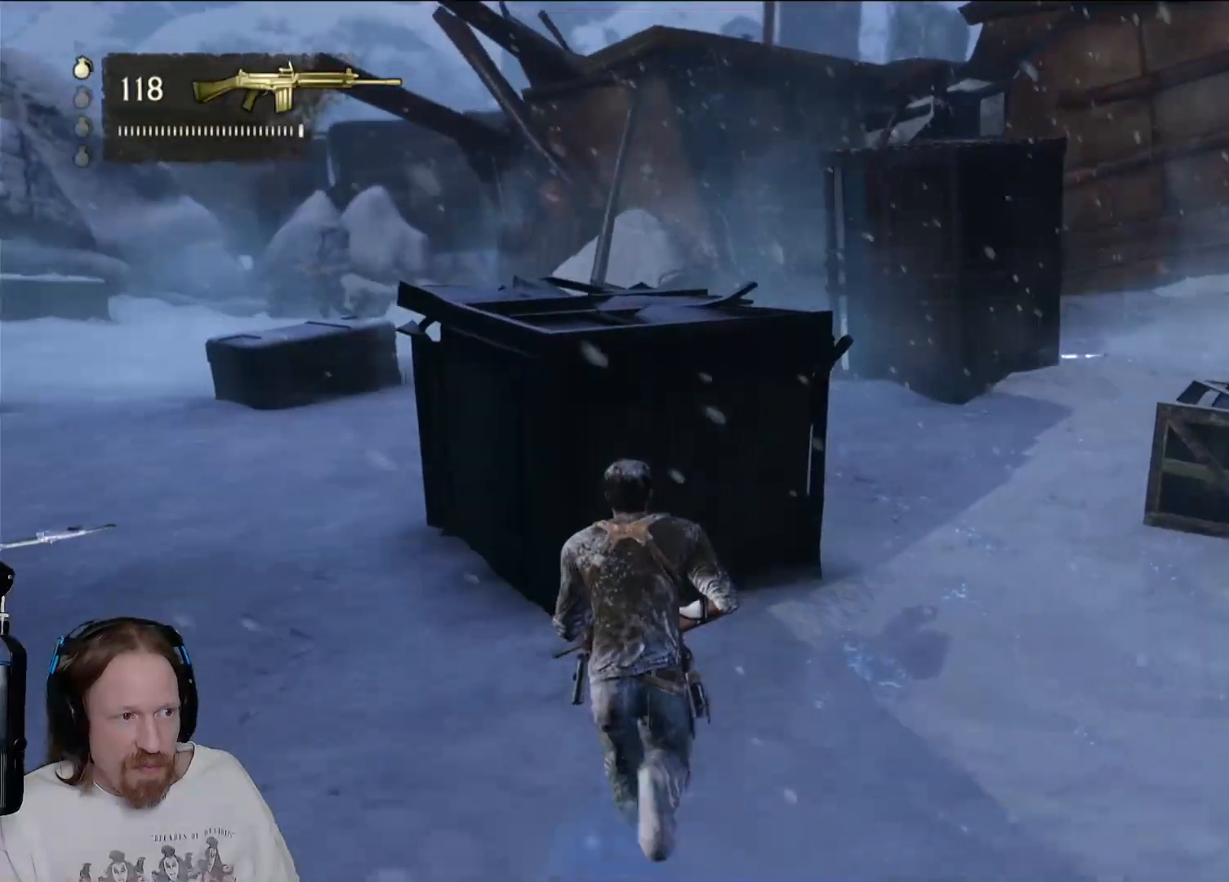
{"buttons": [], "left_stick": "up", "right_stick": "left", "events": [[450, "right_stick", "left"]]}
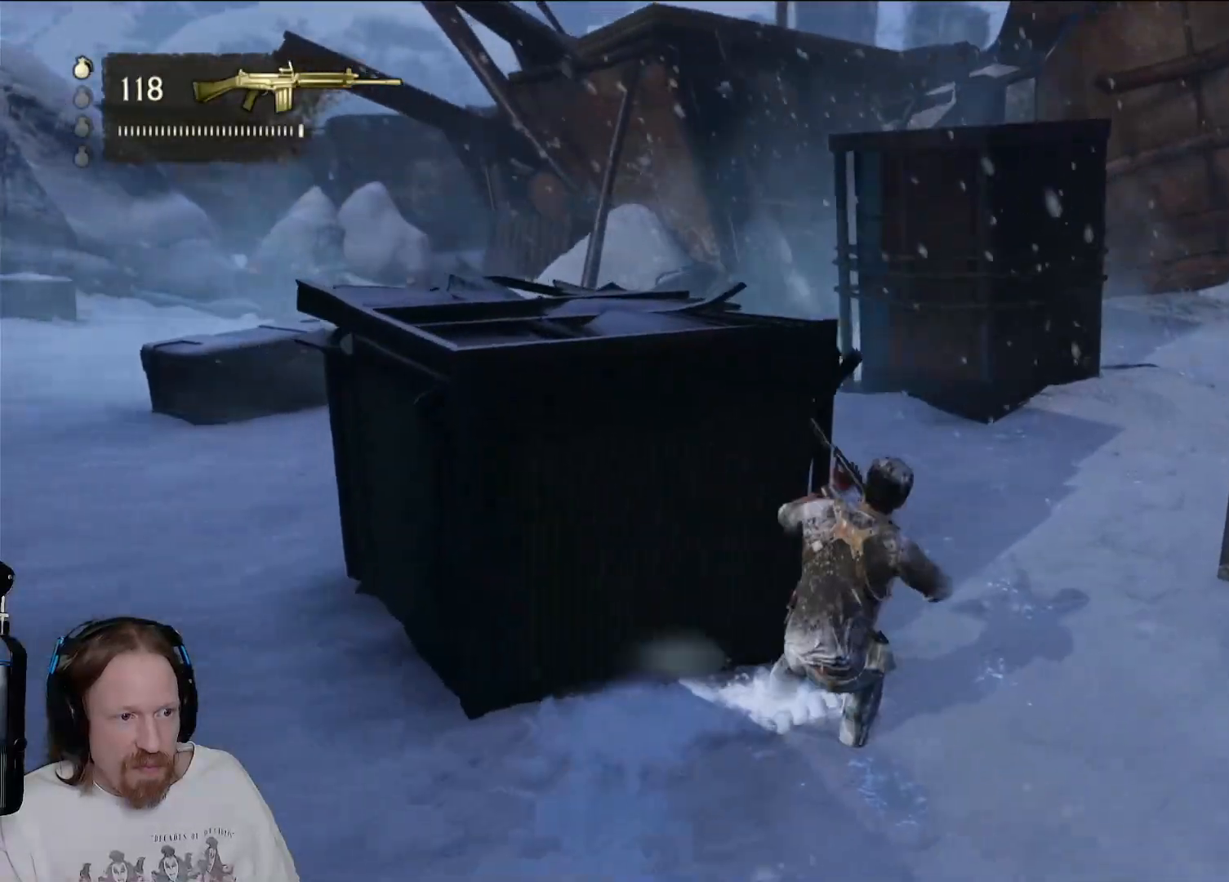
{"buttons": [], "left_stick": "center", "right_stick": "center", "events": [[100, "left_stick", "center"], [367, "right_stick", "center"]]}
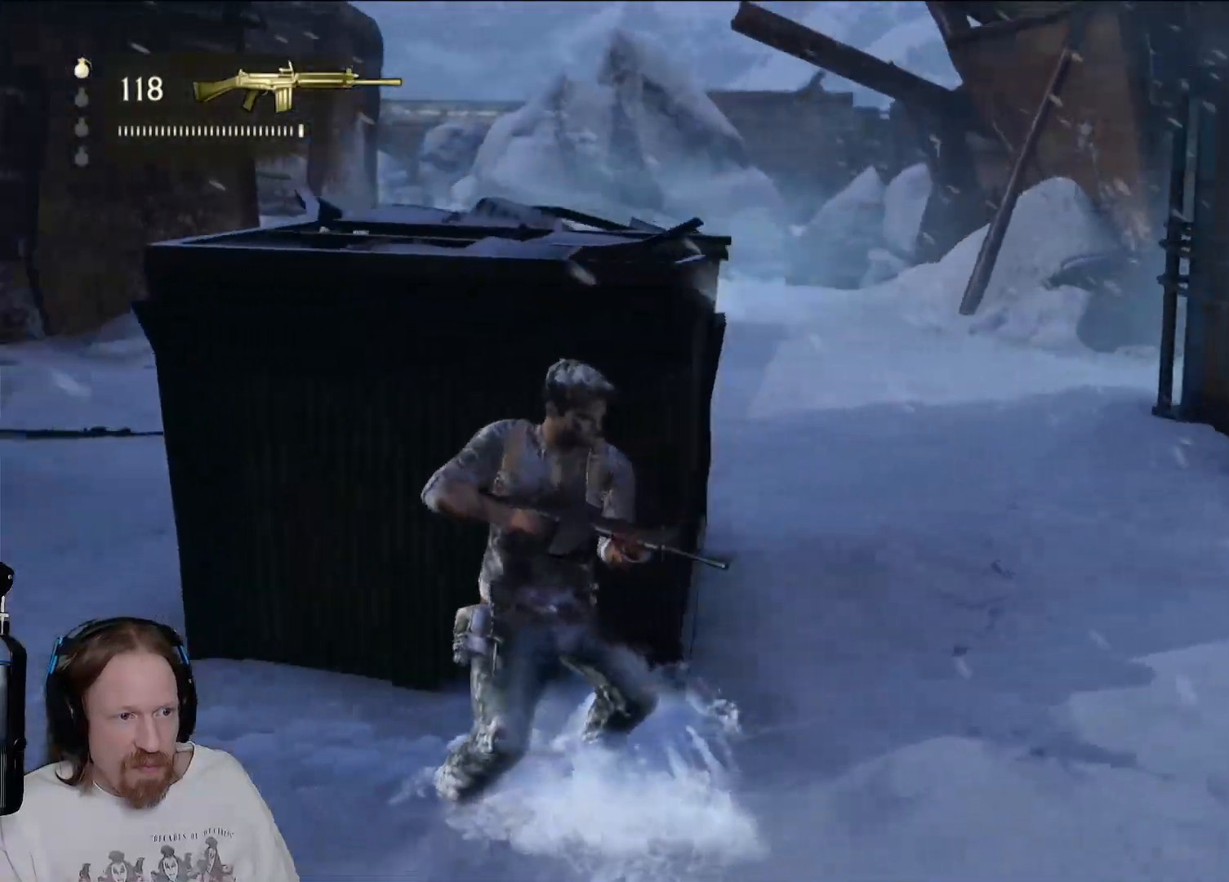
{"buttons": ["L1"], "left_stick": "center", "right_stick": "center", "events": [[117, "L1", "down"], [150, "right_stick", "up-right"], [333, "right_stick", "center"]]}
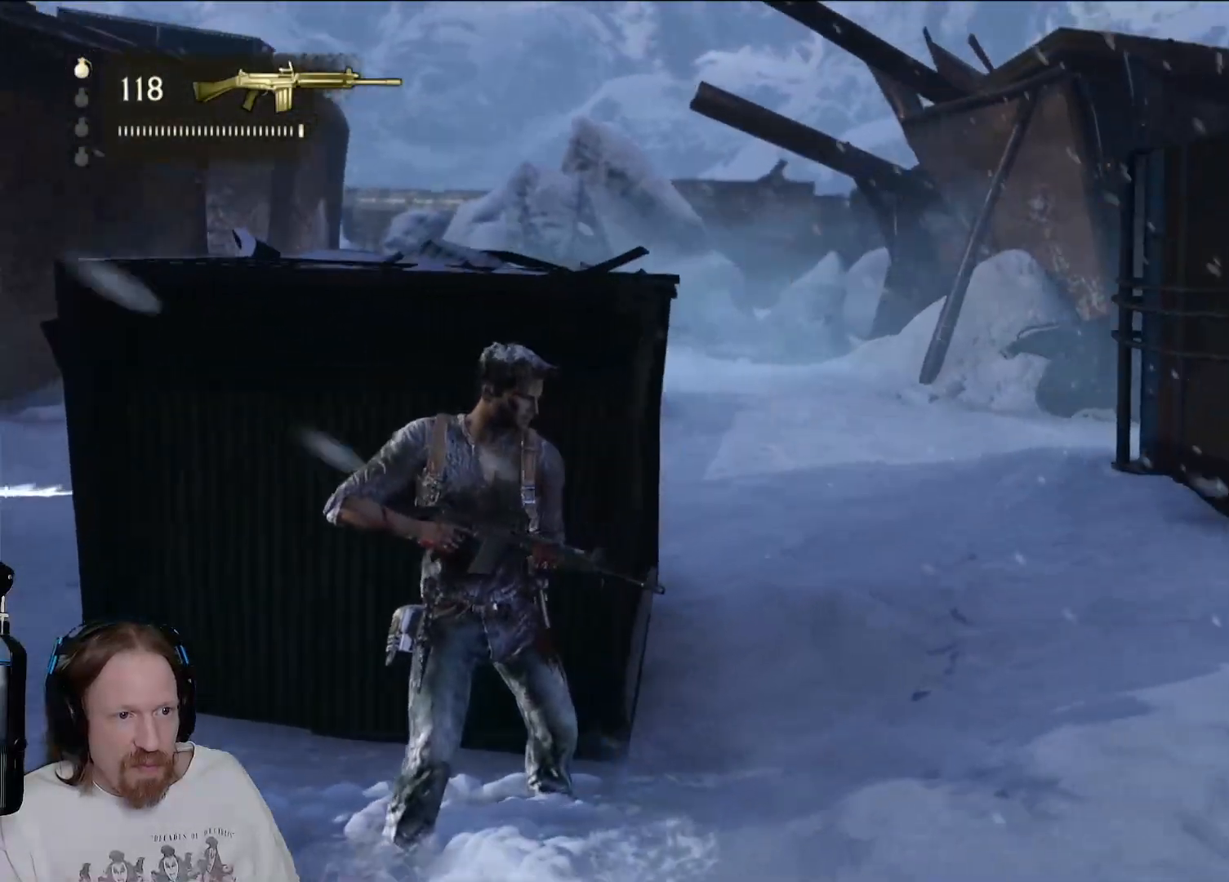
{"buttons": ["L1"], "left_stick": "center", "right_stick": "center", "events": [[283, "right_stick", "up"], [450, "right_stick", "center"]]}
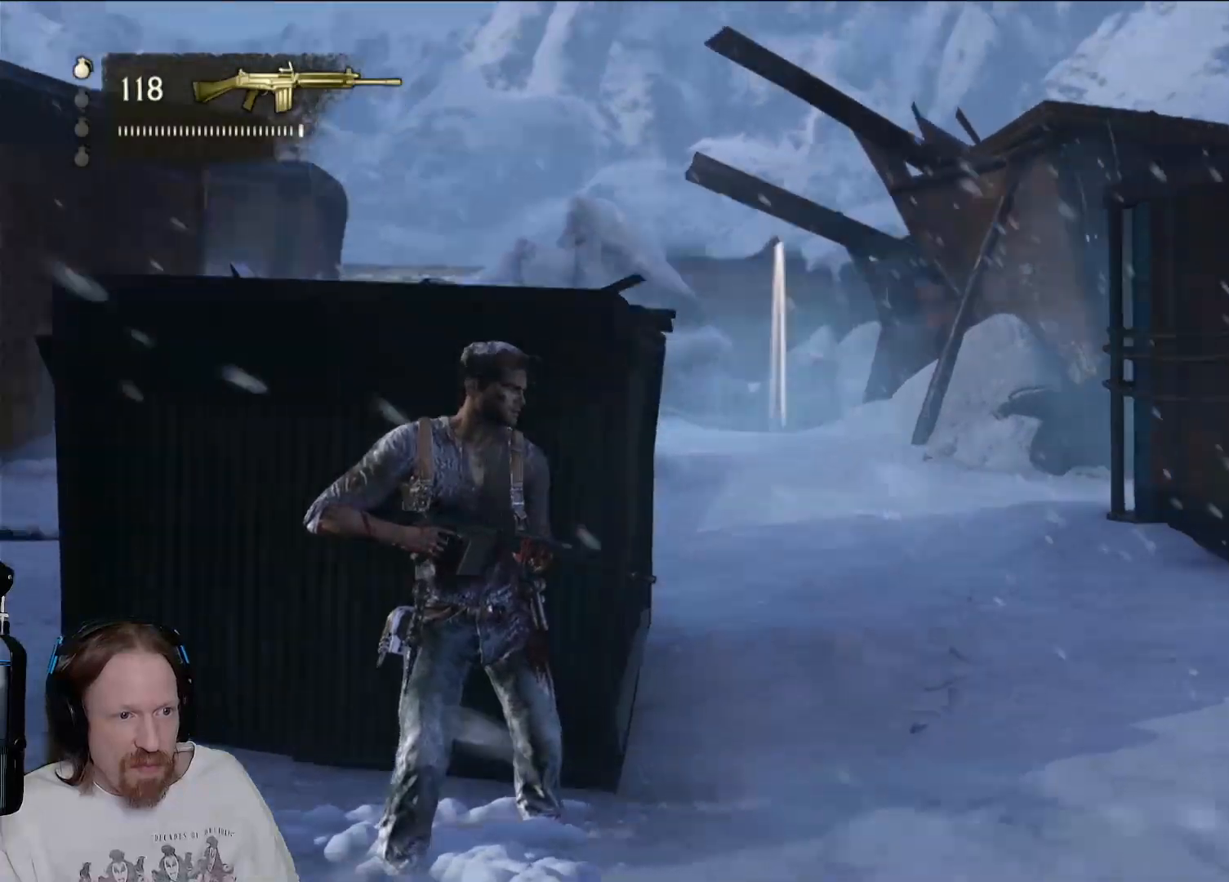
{"buttons": [], "left_stick": "center", "right_stick": "center", "events": [[333, "right_stick", "right"], [450, "right_stick", "center"], [500, "L1", "up"]]}
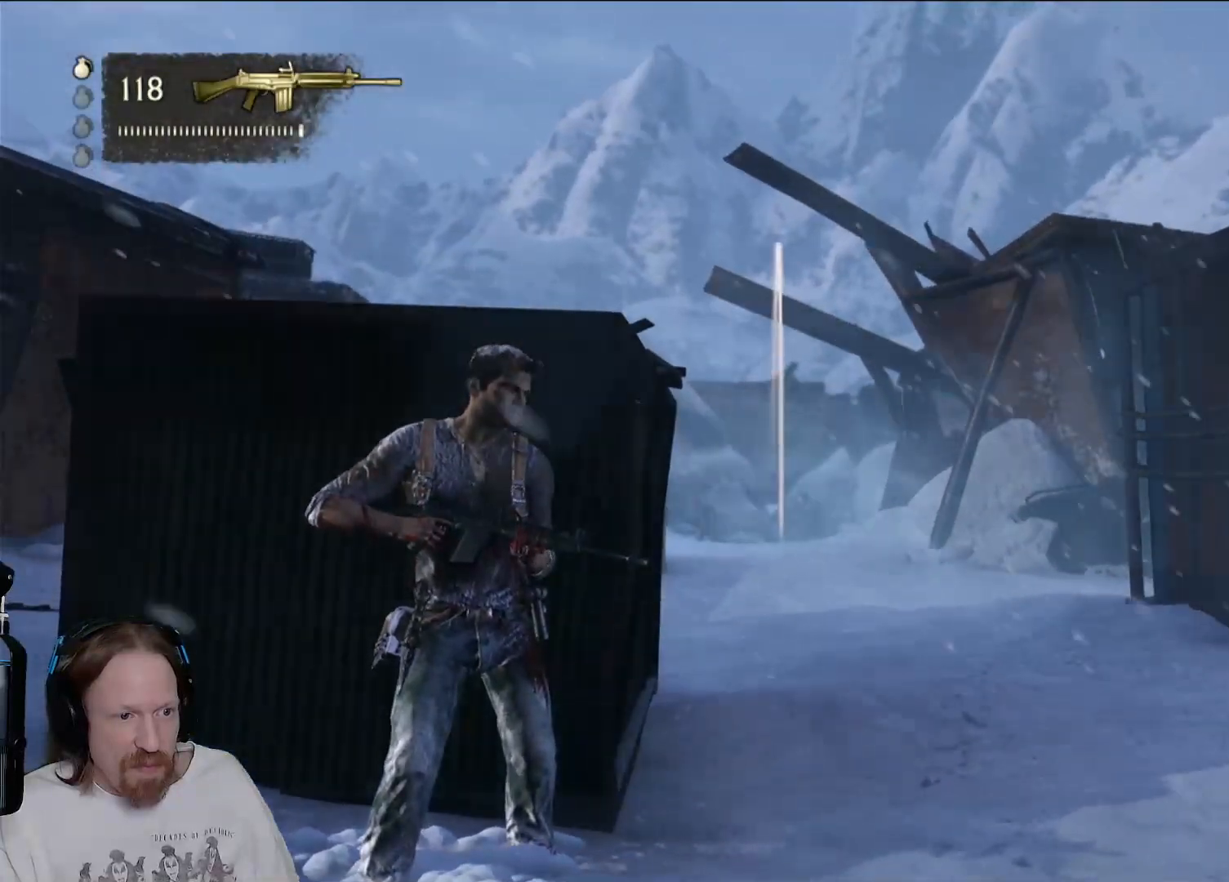
{"buttons": [], "left_stick": "center", "right_stick": "center", "events": [[250, "right_stick", "down-left"], [433, "right_stick", "center"]]}
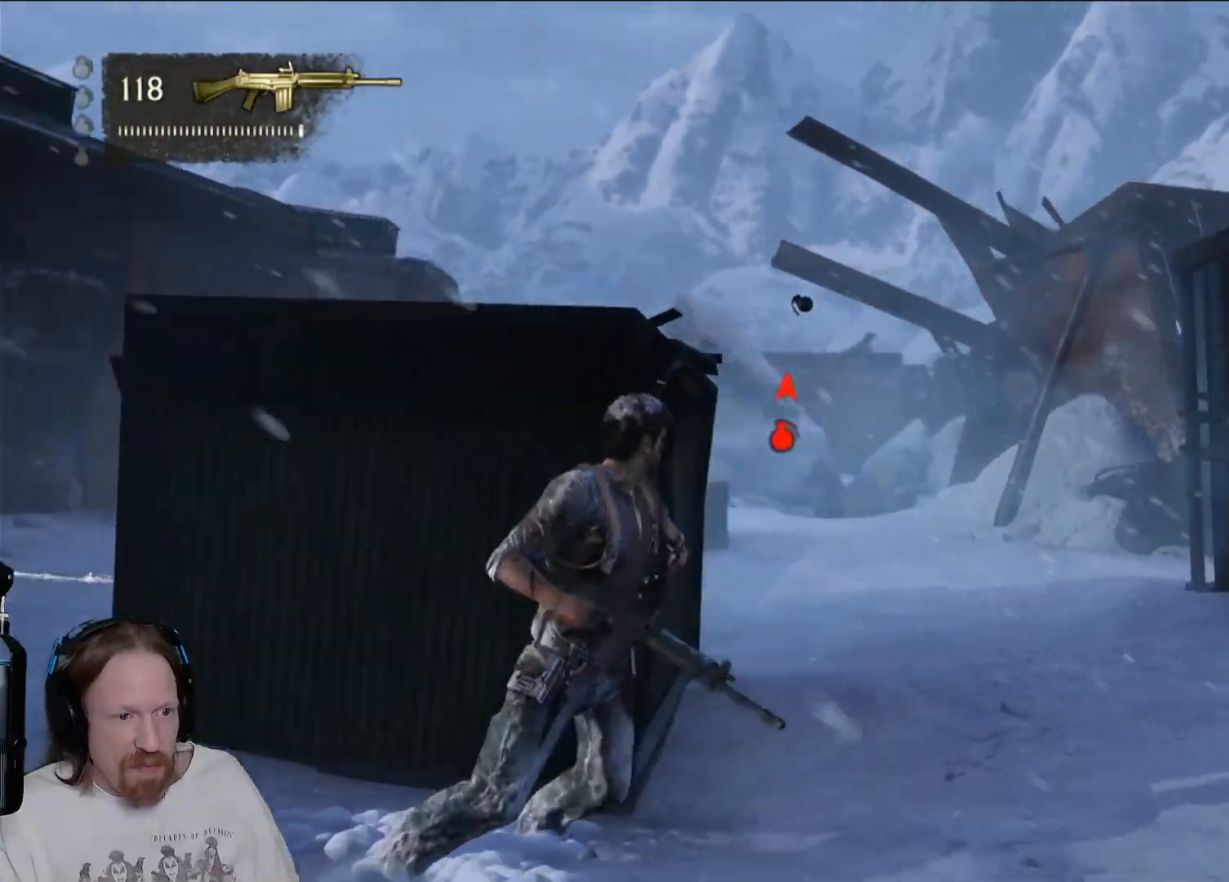
{"buttons": [], "left_stick": "center", "right_stick": "center", "events": [[233, "right_stick", "down-left"], [417, "right_stick", "center"]]}
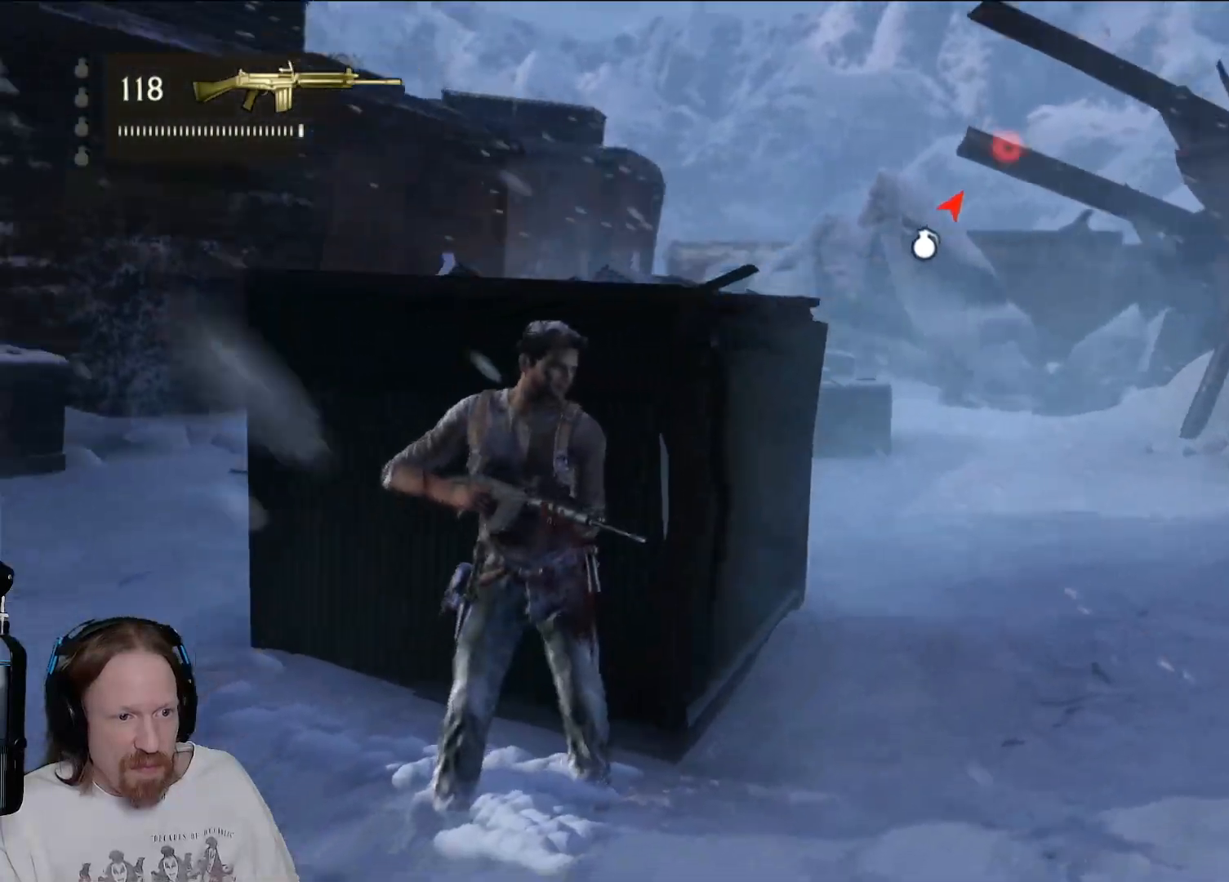
{"buttons": [], "left_stick": "center", "right_stick": "center", "events": [[300, "right_stick", "down-left"], [467, "right_stick", "center"]]}
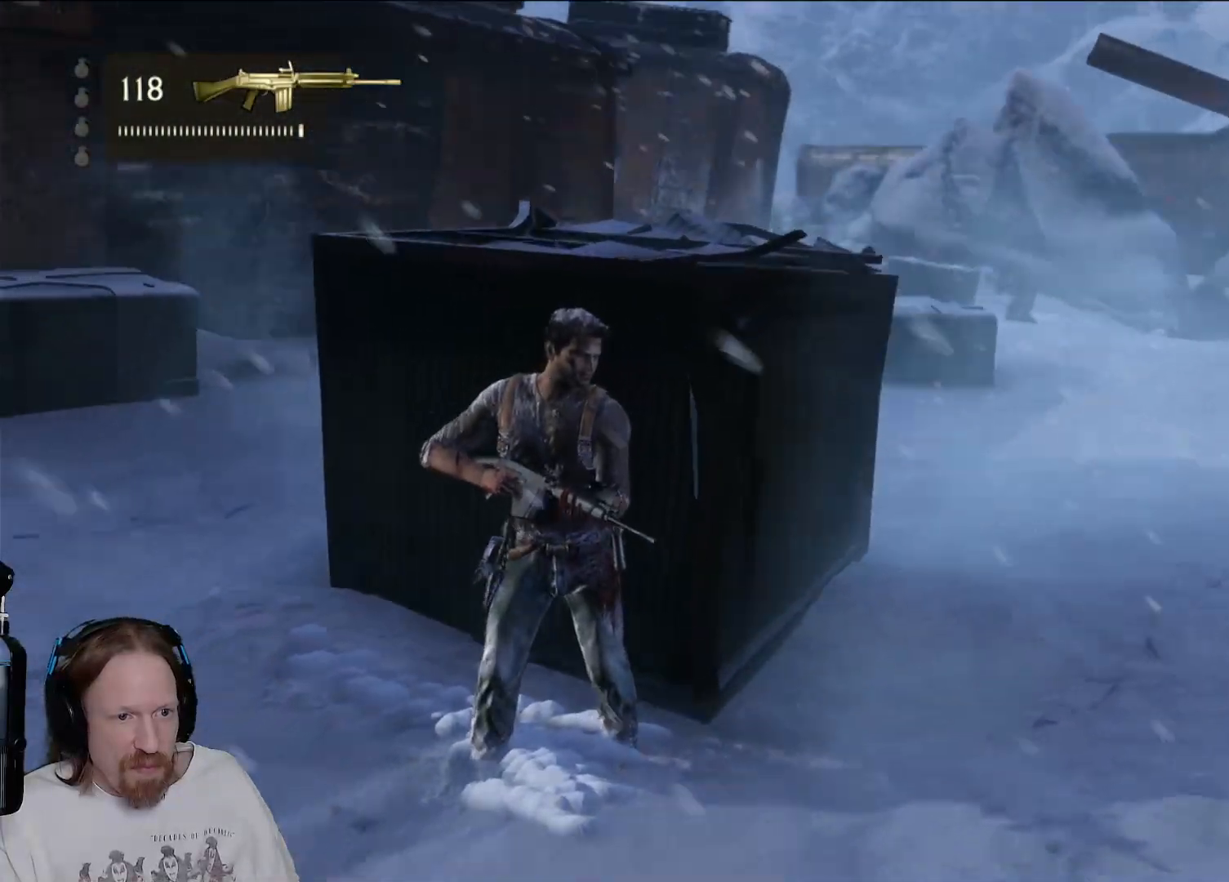
{"buttons": [], "left_stick": "center", "right_stick": "center", "events": []}
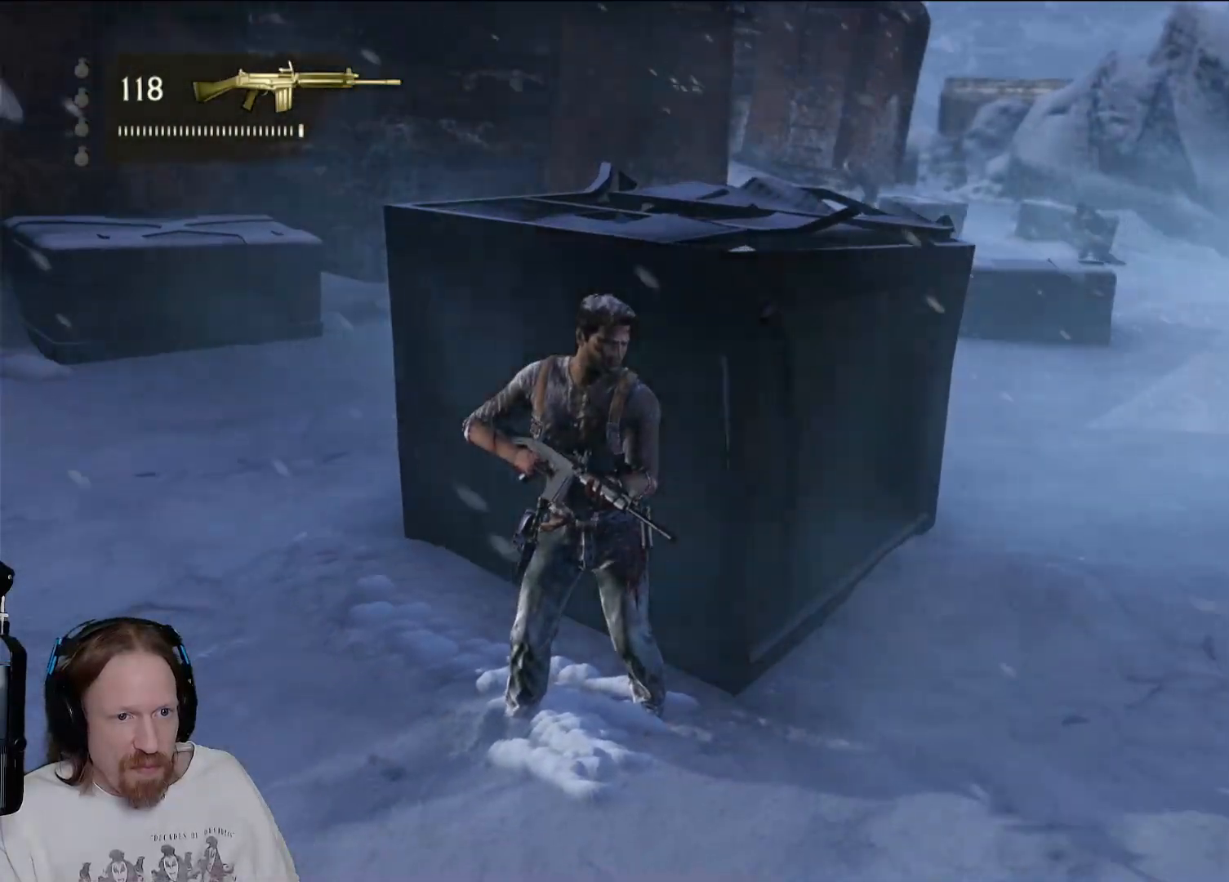
{"buttons": [], "left_stick": "center", "right_stick": "right", "events": [[500, "right_stick", "right"]]}
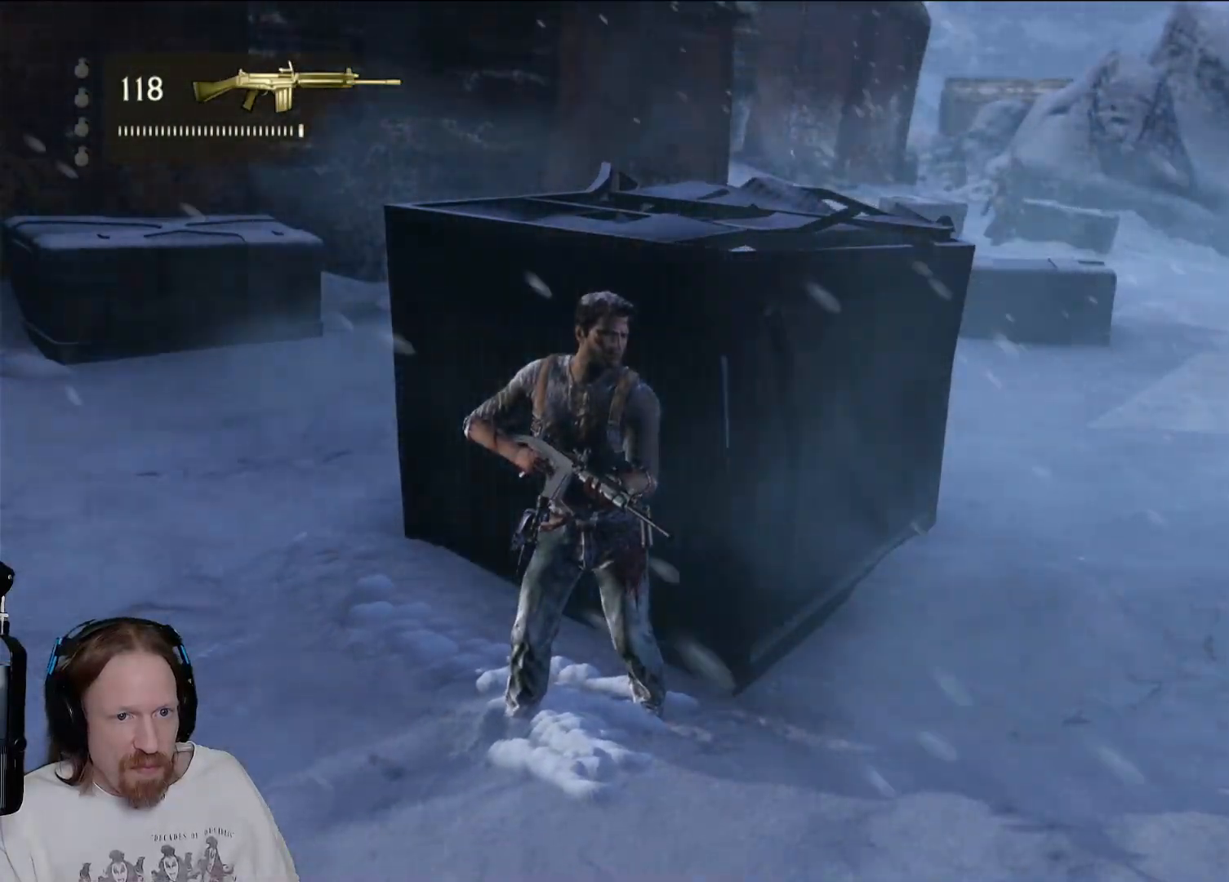
{"buttons": [], "left_stick": "center", "right_stick": "center", "events": [[150, "right_stick", "center"]]}